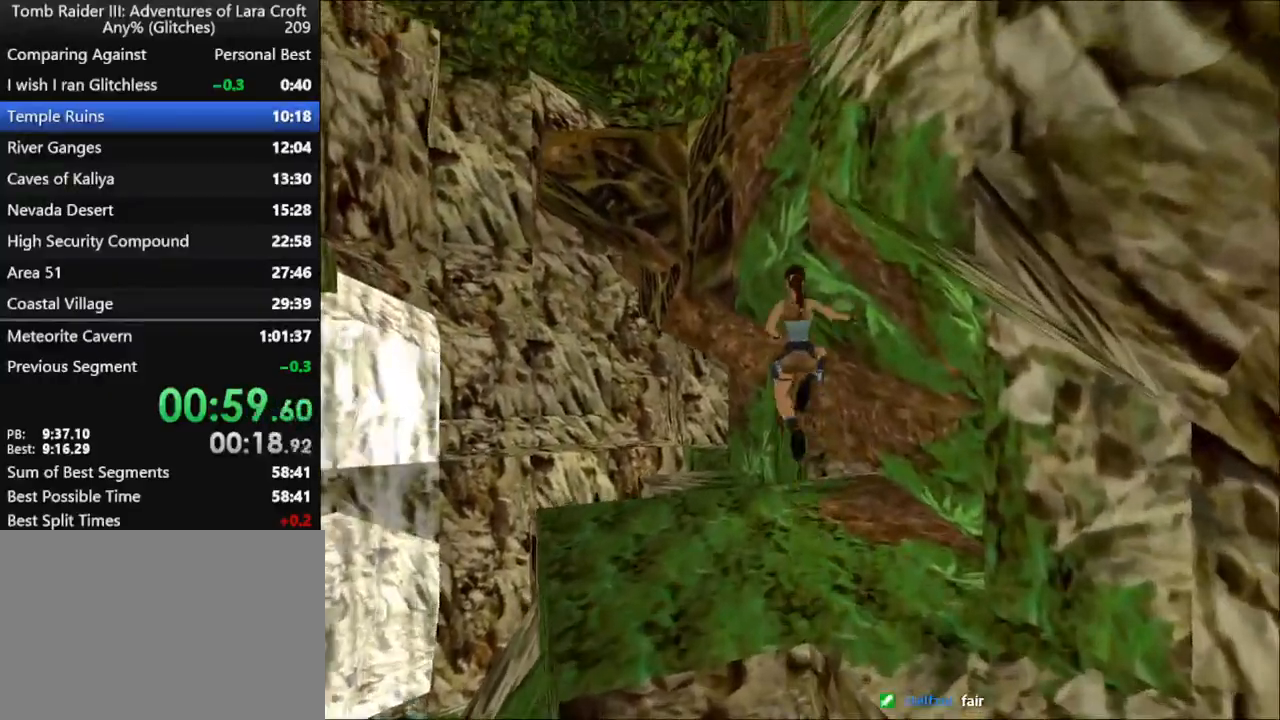
Gameplay with keyboard; each line is a JSON object with the keys held at the frame after it. "events" lists presses ("down") and releases ("up") of "1", "2", "3", "4", "5", "6", "action", "dash", "down", "duck", "f5", "f6", "flare", "guns", "inv", "jump", "left", "lmed", "look", "right", "roll", "smed", "stplft", "stprt", "up" and "walk" between this image and that frame as [ms after this image, input, new state], when the widget could be followed in between. No other keys are recorded. Mouse input is not recorded. Key names are as the overlay labels them; some are game actions (e.g. jump) rather than physical keys.
{"keys": ["right", "up"], "events": [[33, "right", "up"], [67, "right", "down"]]}
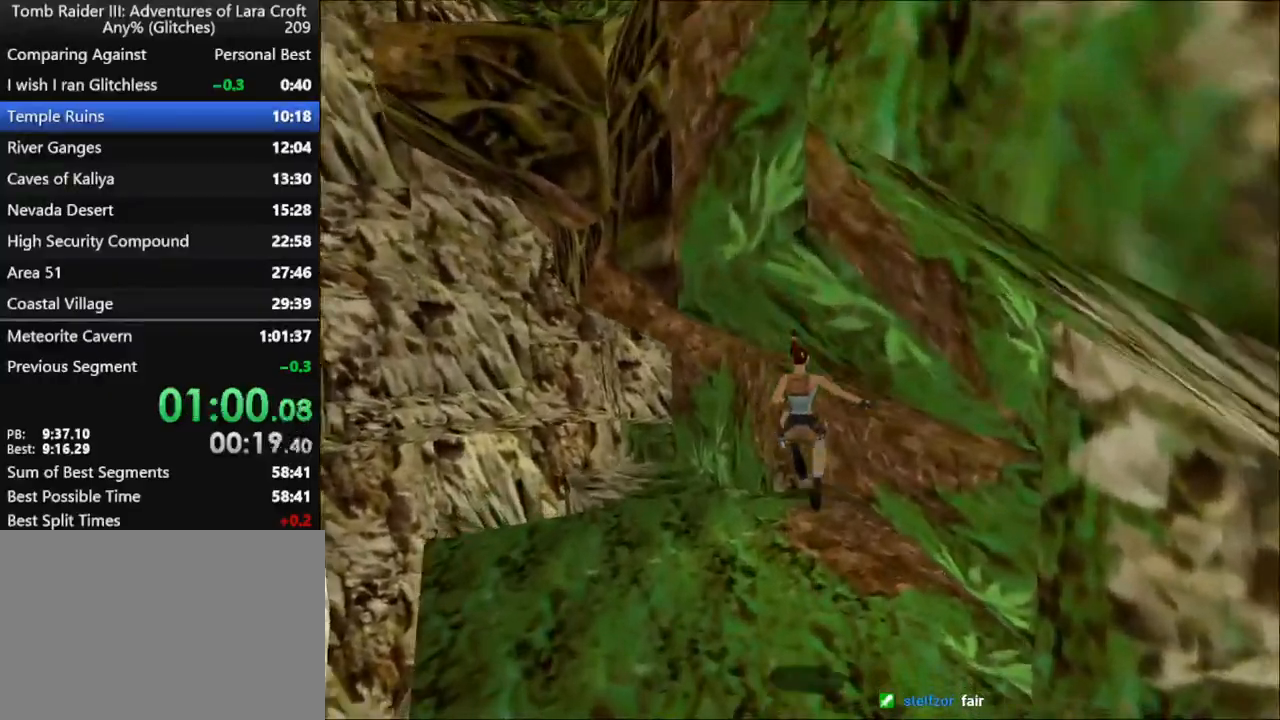
{"keys": ["right"], "events": [[133, "right", "up"], [167, "right", "down"], [433, "up", "up"]]}
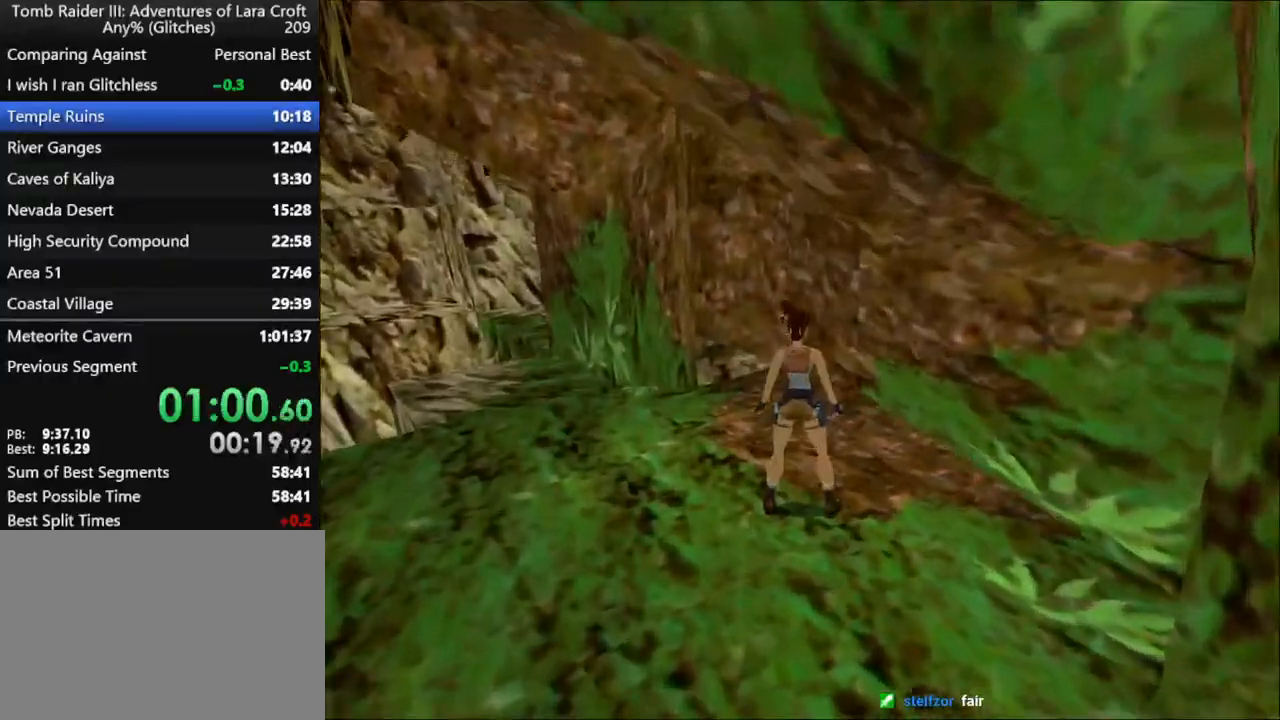
{"keys": ["duck", "up"], "events": [[300, "duck", "down"], [300, "right", "up"], [367, "up", "down"]]}
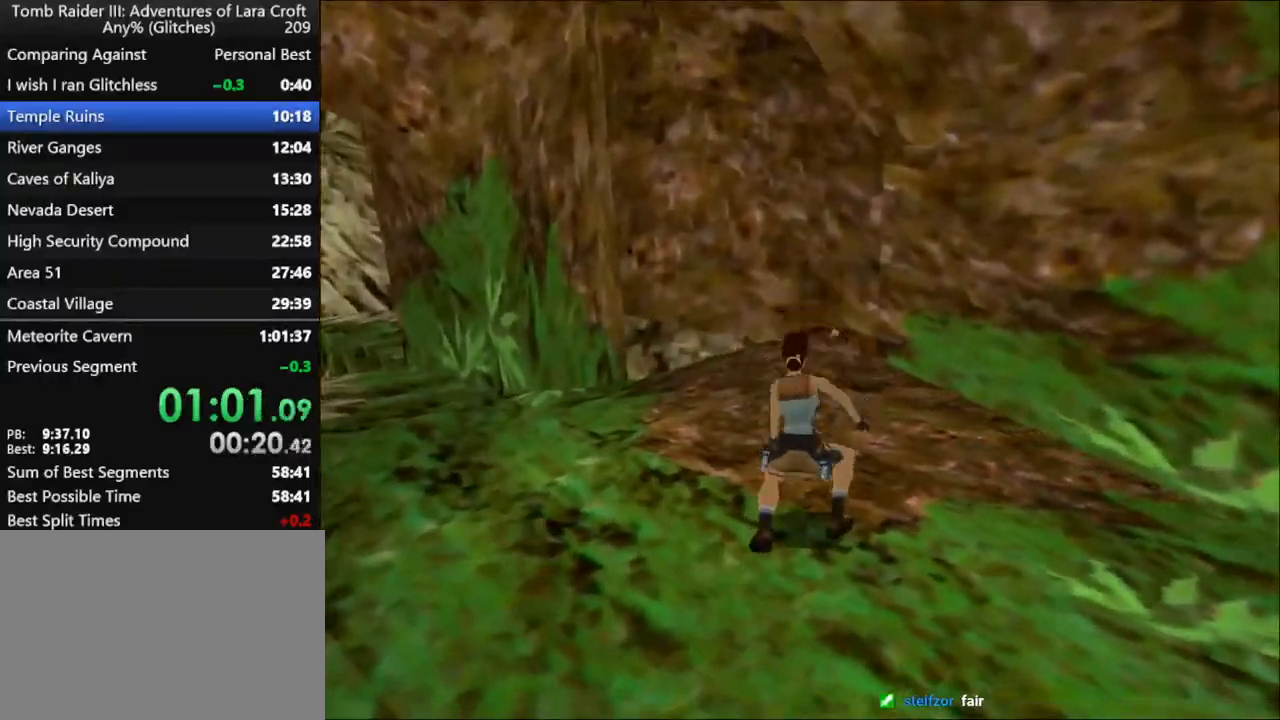
{"keys": ["duck", "right", "up"], "events": [[33, "right", "down"]]}
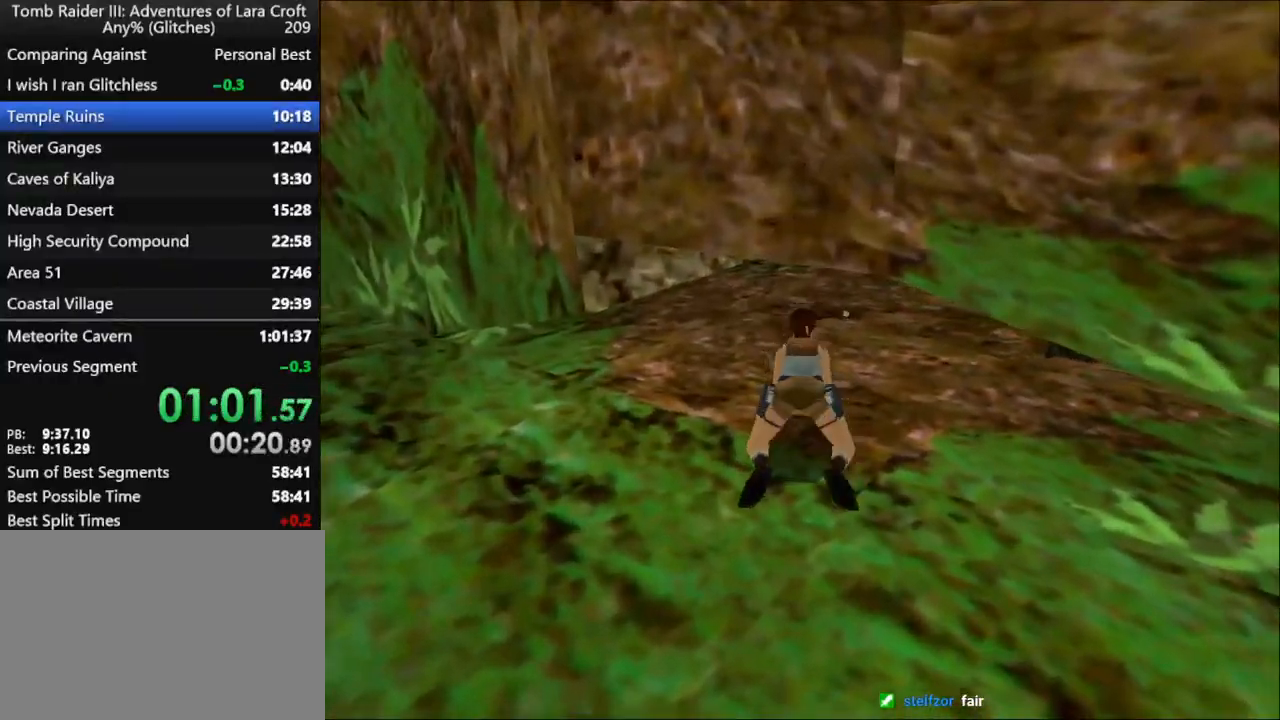
{"keys": ["duck", "right", "up"], "events": []}
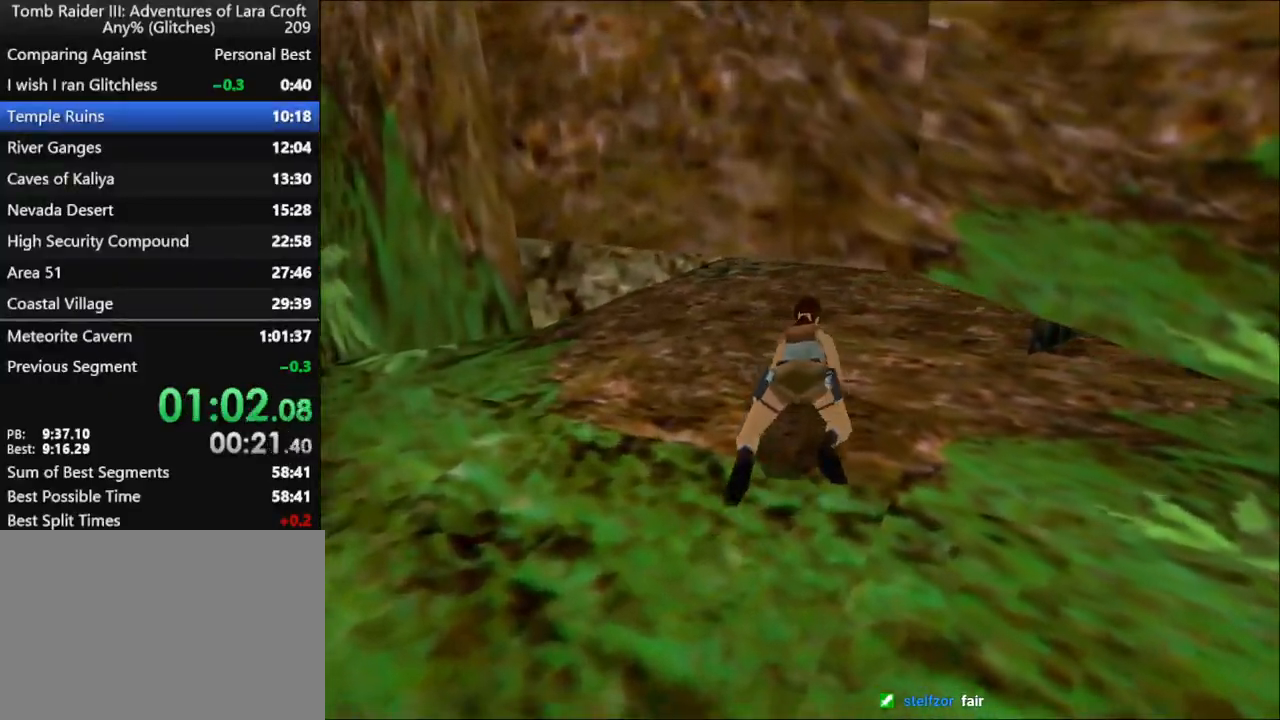
{"keys": ["duck", "right", "up"], "events": []}
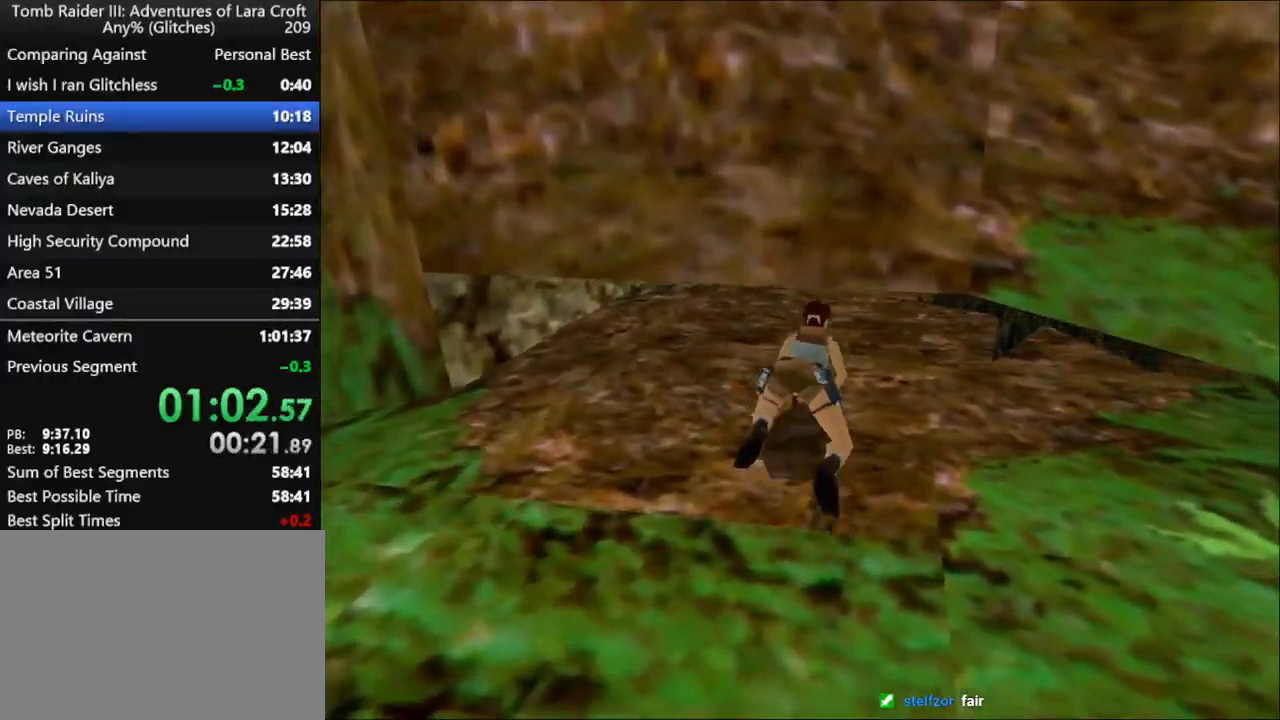
{"keys": ["duck", "right", "up"], "events": []}
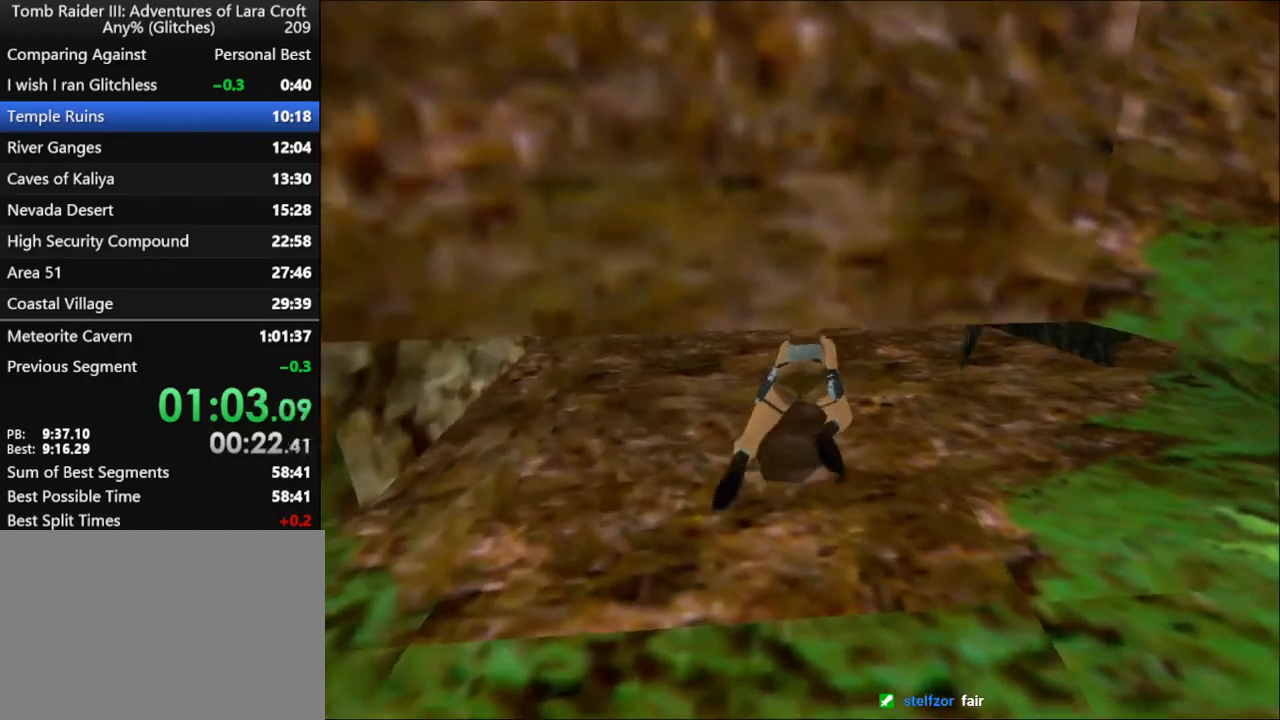
{"keys": ["guns"], "events": [[133, "guns", "down"], [200, "right", "up"], [233, "duck", "up"], [233, "up", "up"]]}
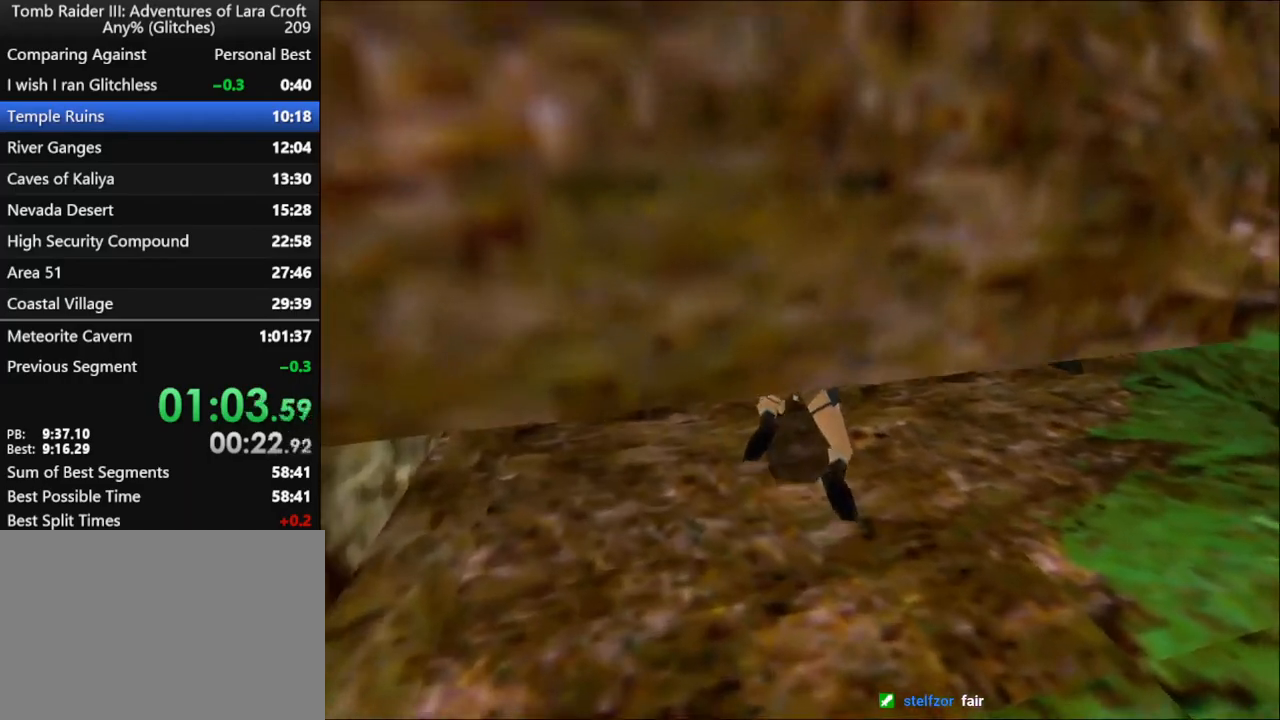
{"keys": ["guns", "up"], "events": [[467, "up", "down"]]}
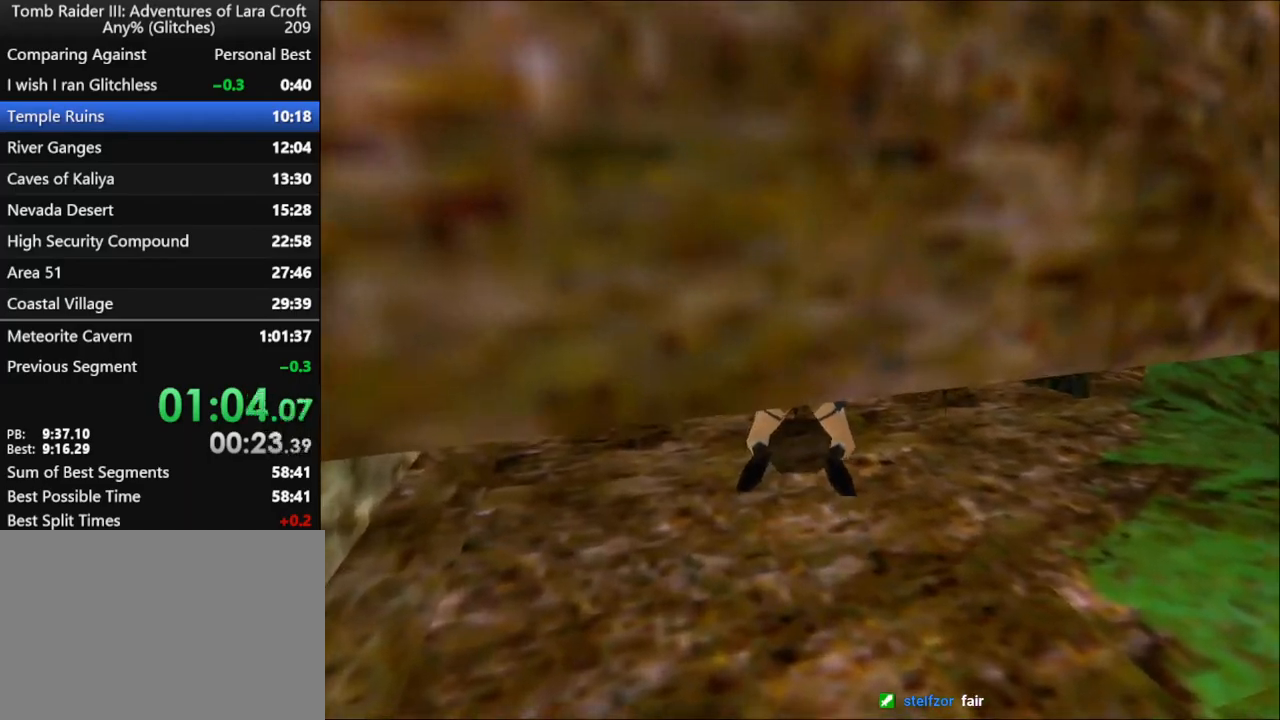
{"keys": ["right", "up"], "events": [[100, "guns", "up"], [167, "flare", "down"], [233, "right", "down"], [433, "flare", "up"]]}
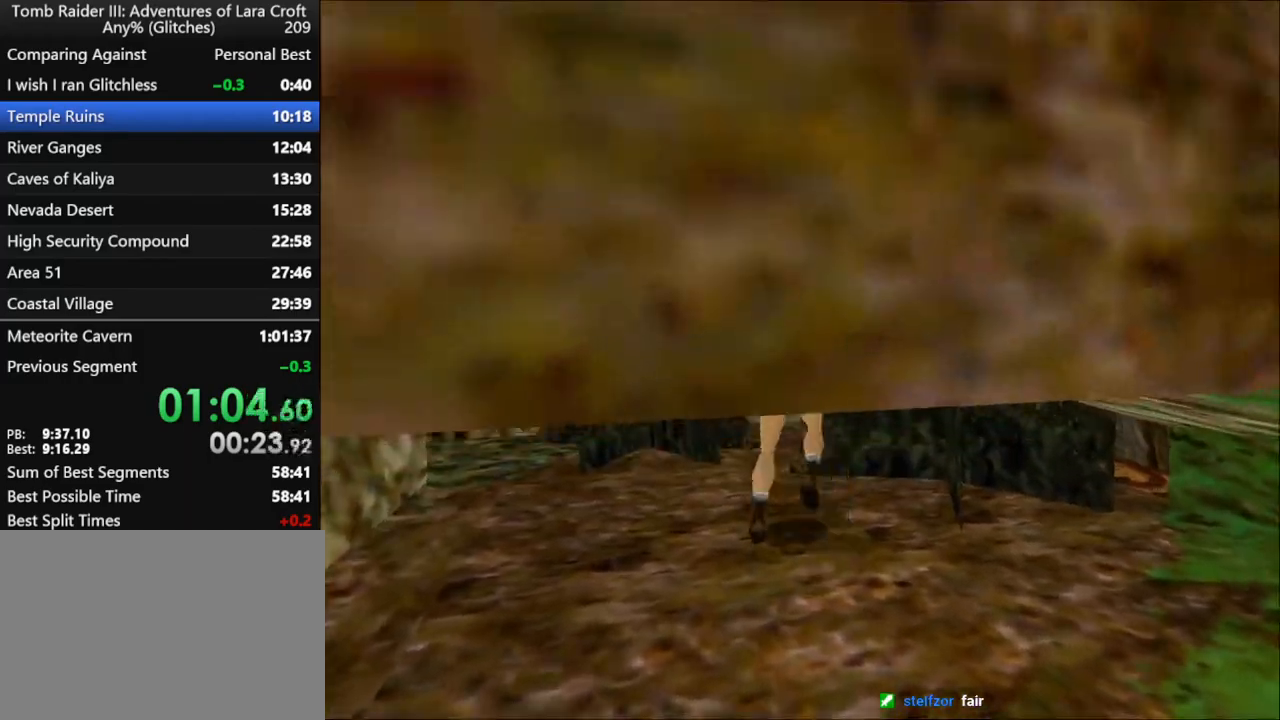
{"keys": ["dash", "up"], "events": [[33, "flare", "down"], [133, "flare", "up"], [433, "dash", "down"], [500, "right", "up"]]}
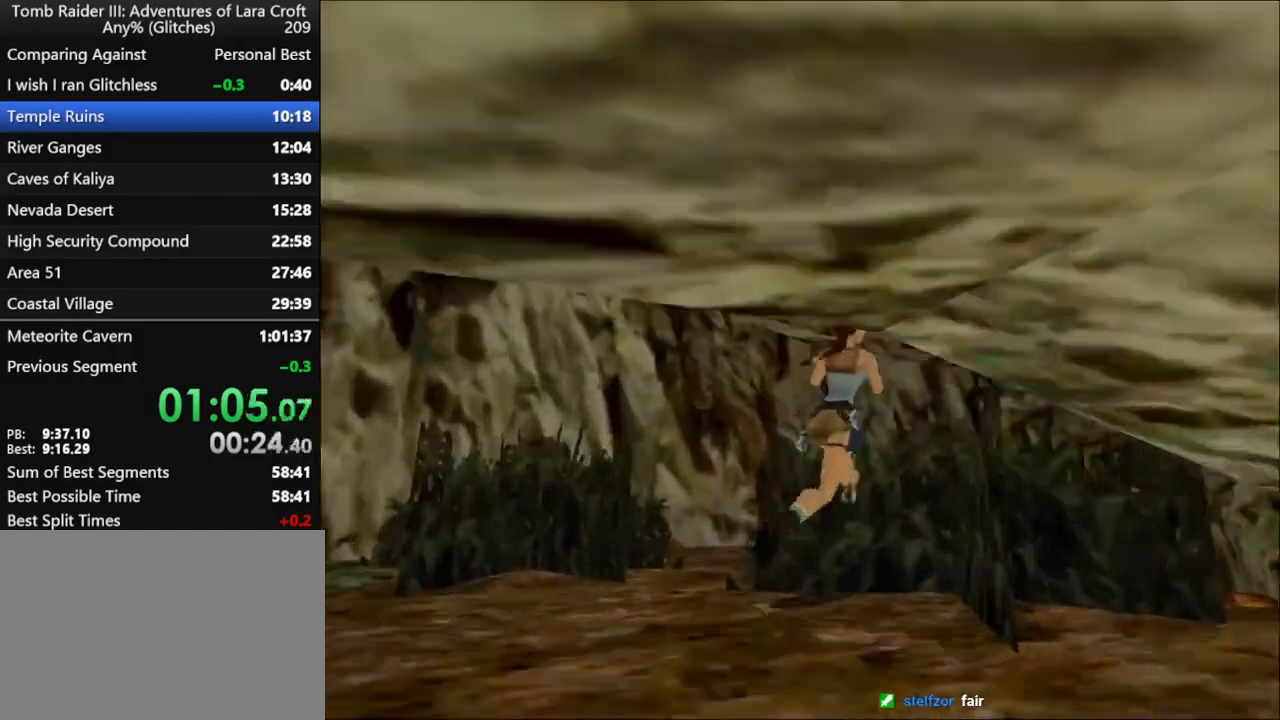
{"keys": ["dash", "right", "up"], "events": [[167, "right", "down"]]}
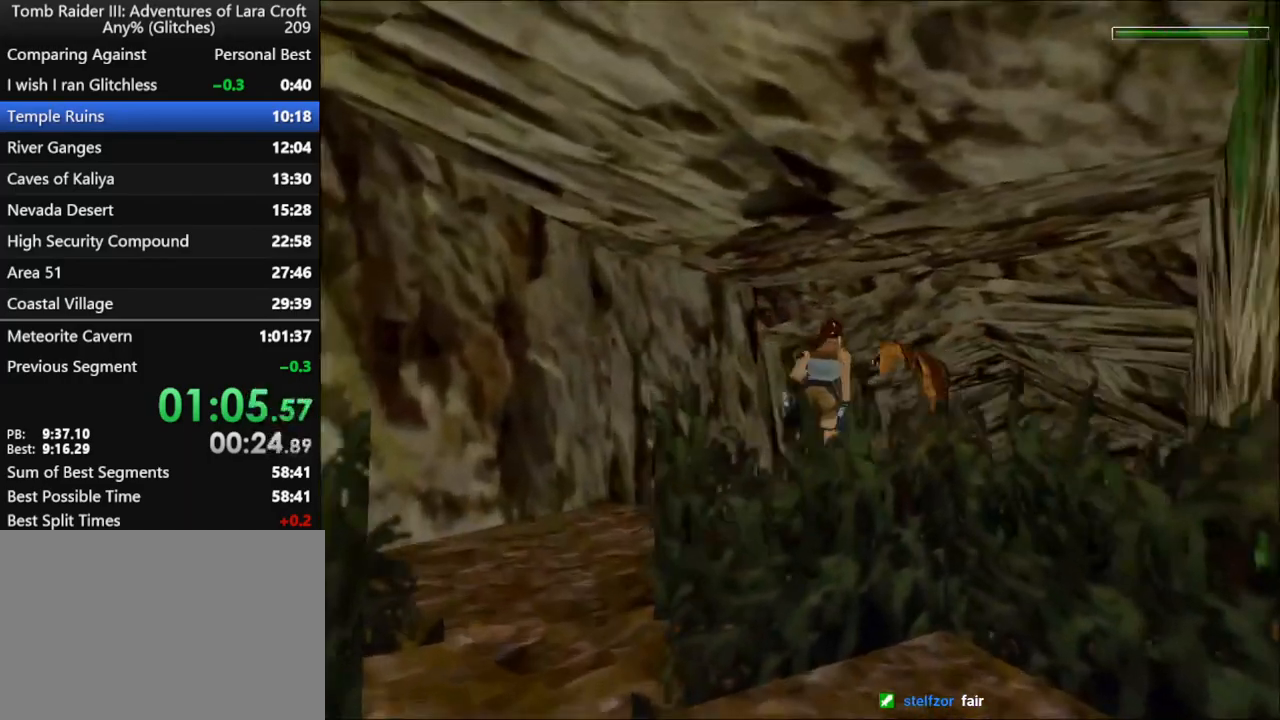
{"keys": ["dash", "right", "up"], "events": [[133, "right", "up"], [267, "right", "down"]]}
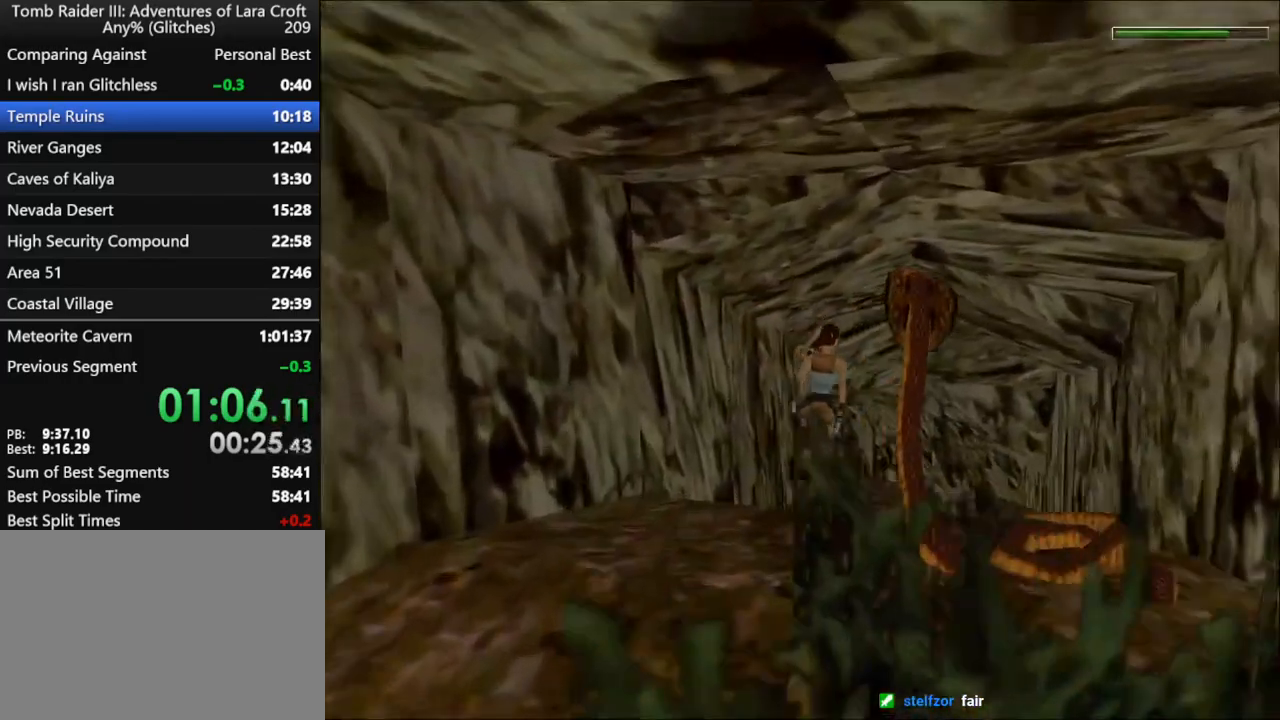
{"keys": ["dash", "jump", "up"], "events": [[67, "right", "up"], [100, "left", "down"], [200, "jump", "down"], [367, "left", "up"]]}
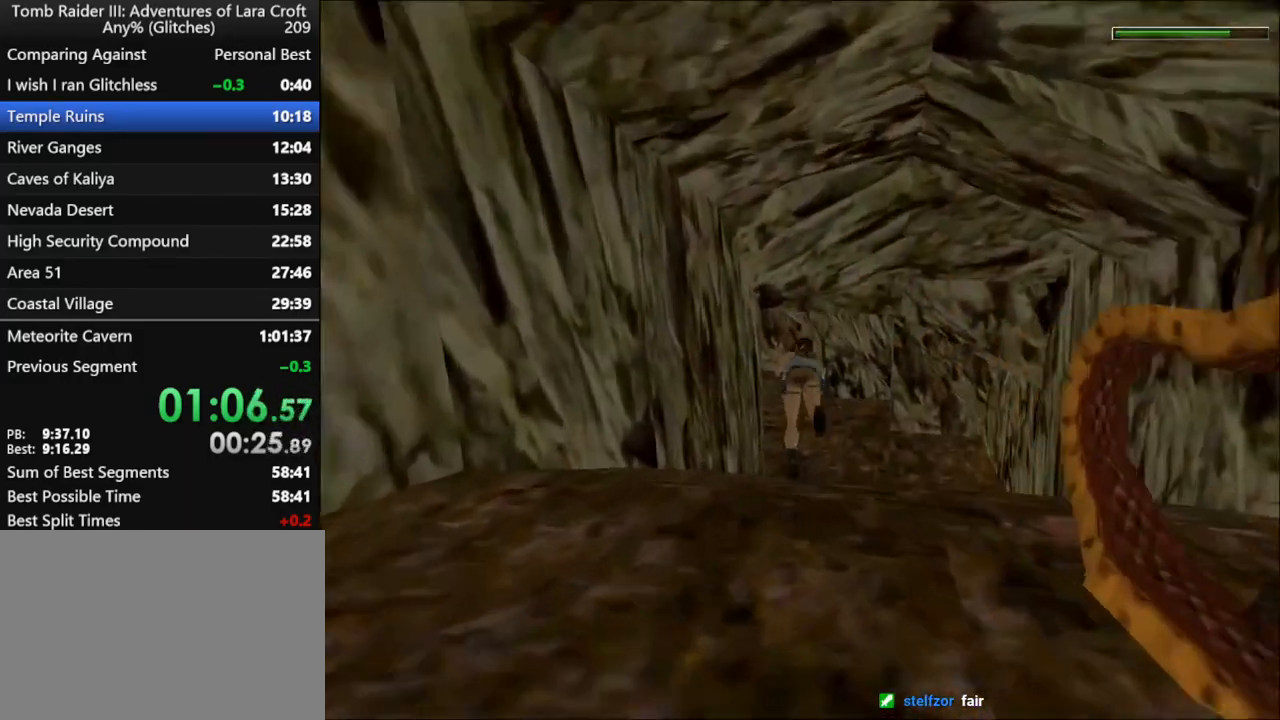
{"keys": ["left", "up"], "events": [[233, "left", "down"], [300, "dash", "up"], [300, "jump", "up"]]}
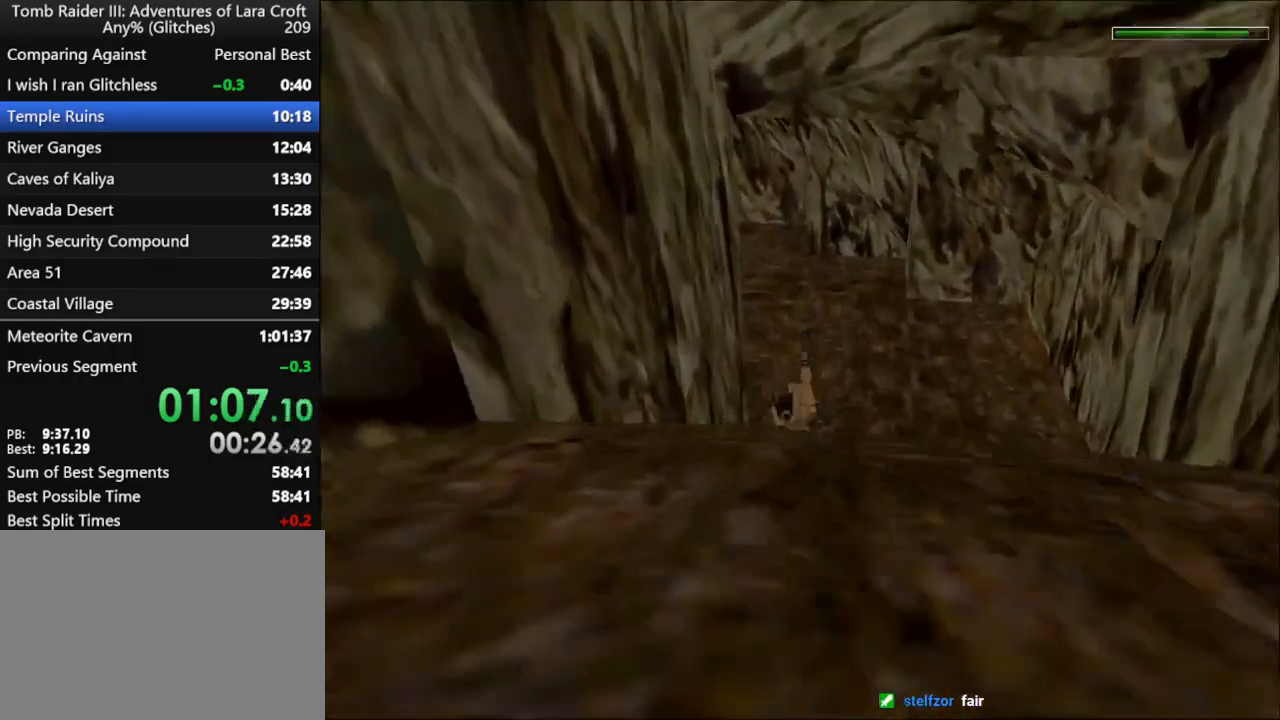
{"keys": ["left", "up"], "events": []}
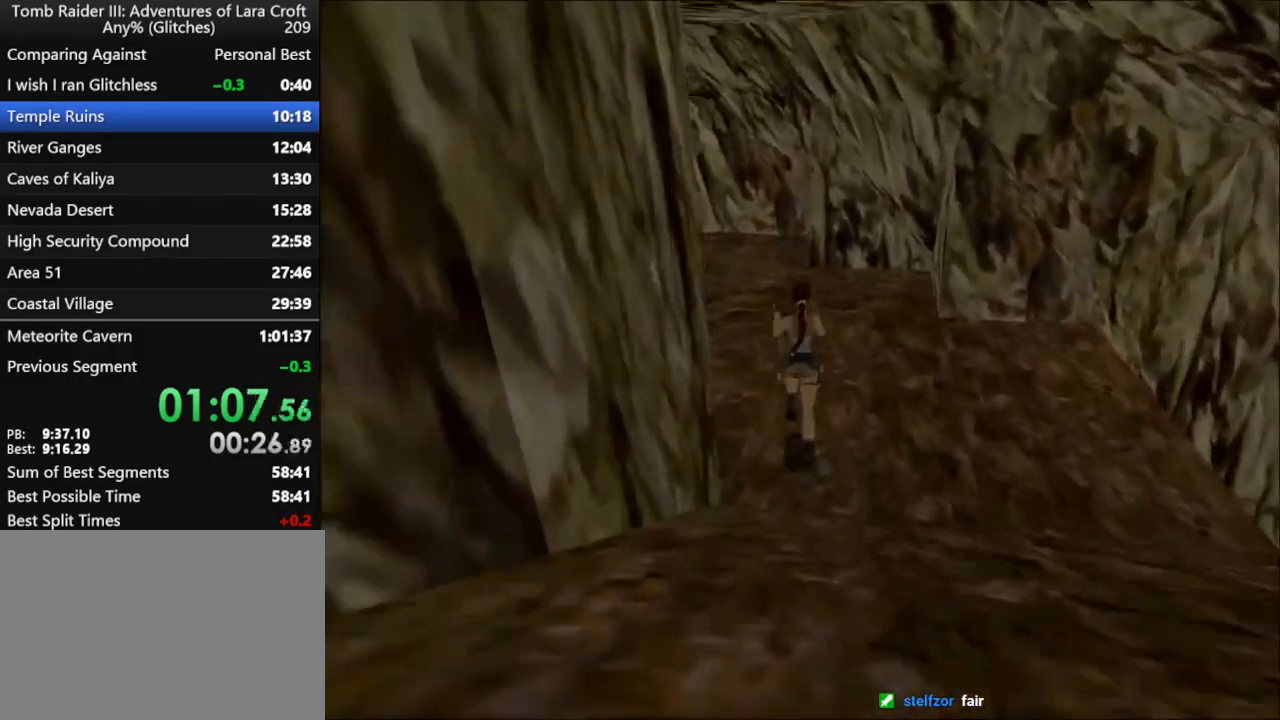
{"keys": ["left", "up"], "events": []}
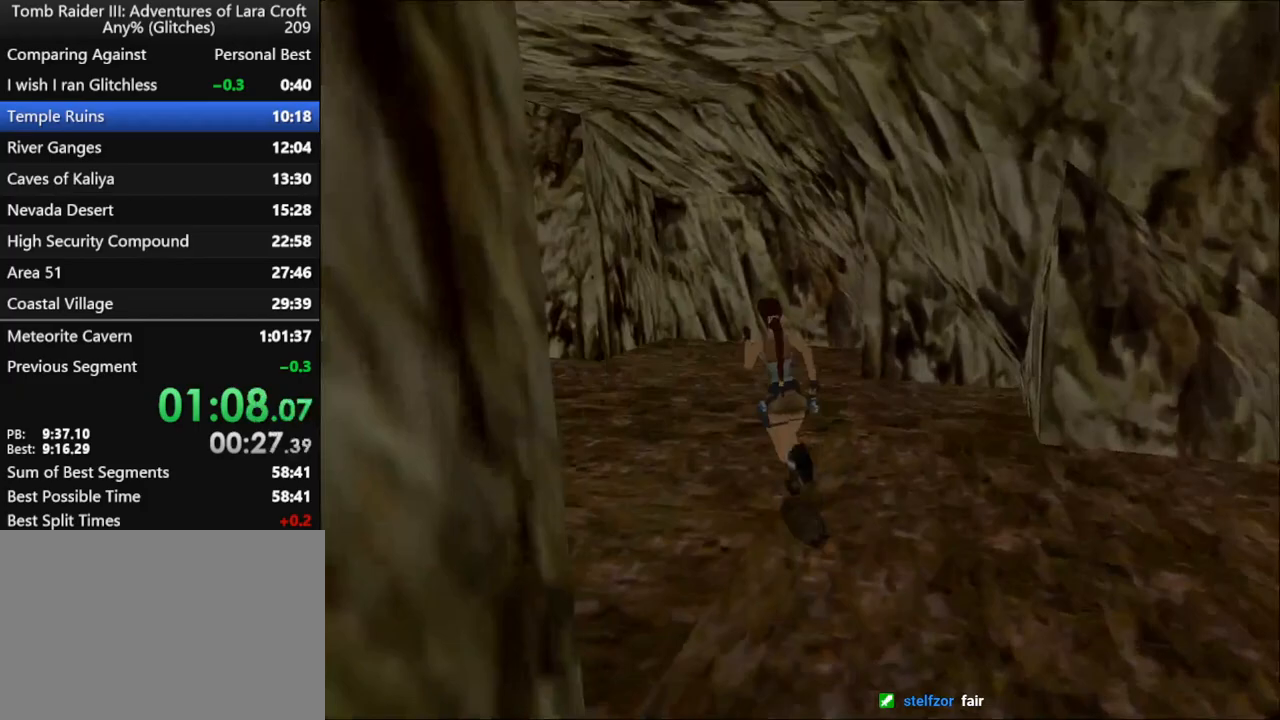
{"keys": ["dash", "left", "up"], "events": [[133, "dash", "down"], [167, "left", "up"], [267, "left", "down"]]}
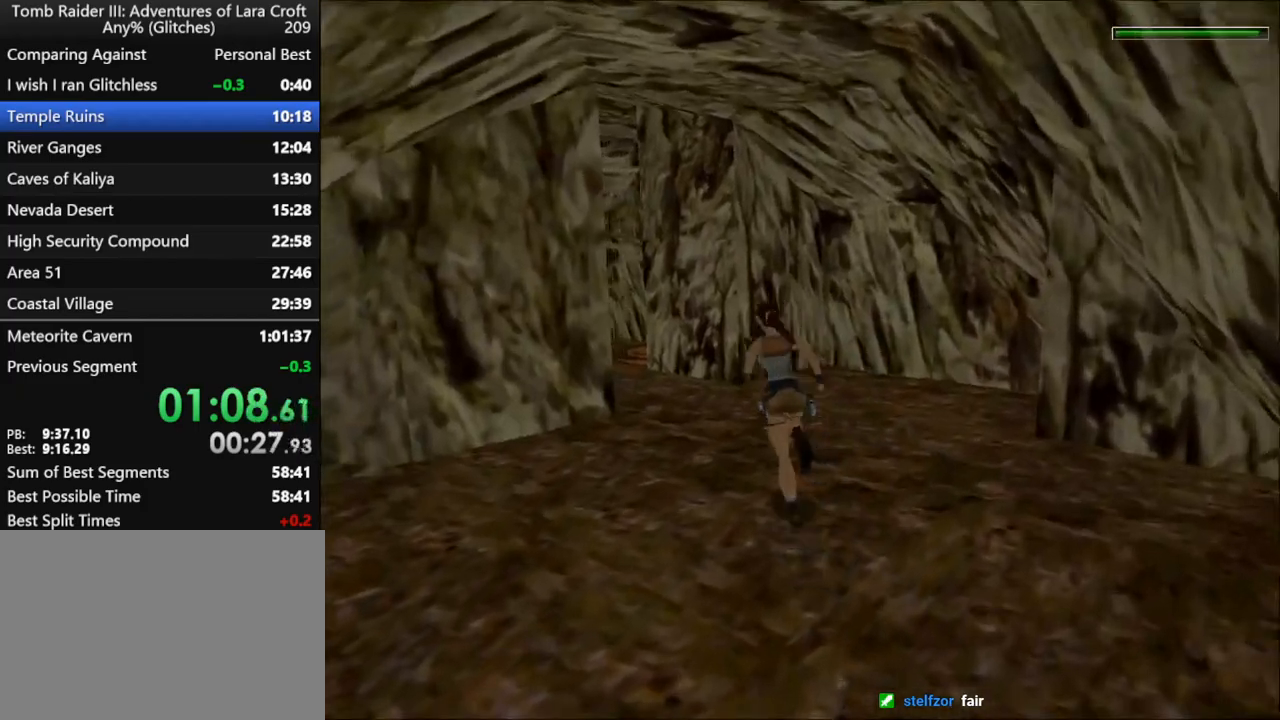
{"keys": ["dash", "up"], "events": [[367, "left", "up"]]}
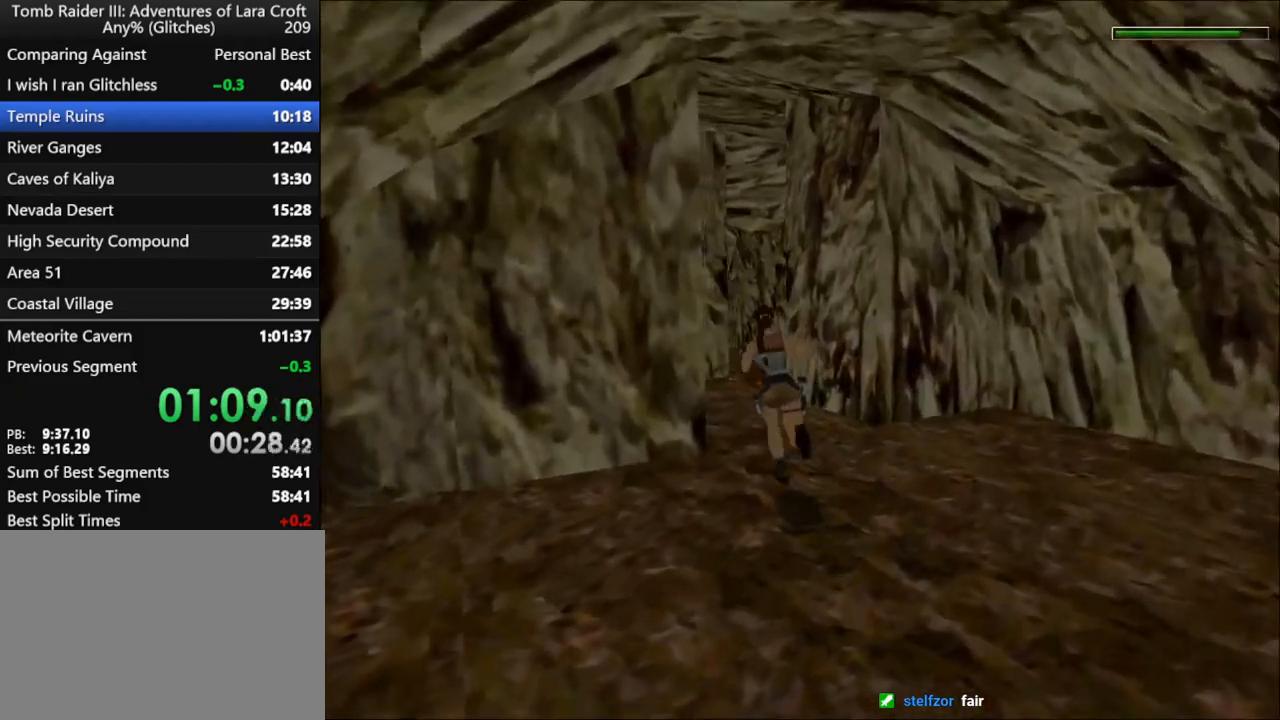
{"keys": ["dash", "up"], "events": [[100, "right", "down"], [233, "right", "up"]]}
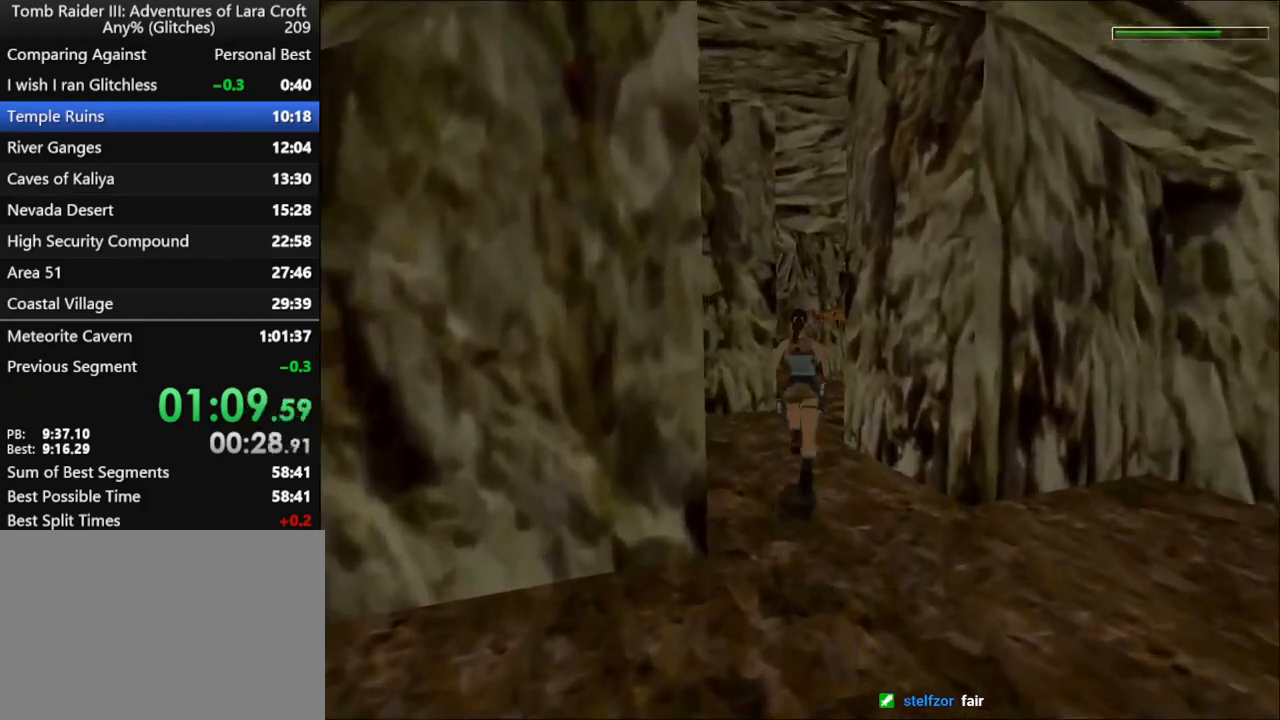
{"keys": ["dash", "left", "up"], "events": [[67, "right", "down"], [167, "right", "up"], [400, "left", "down"]]}
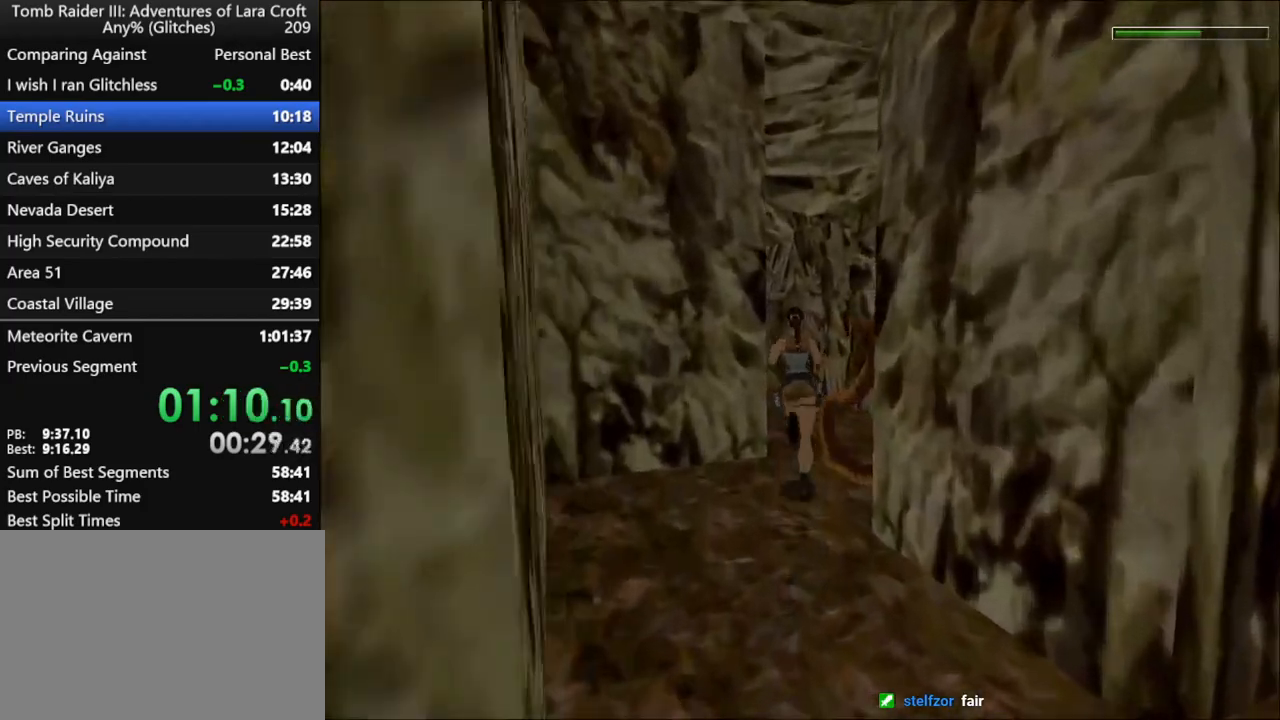
{"keys": ["dash", "right", "up"], "events": [[267, "left", "up"], [400, "right", "down"]]}
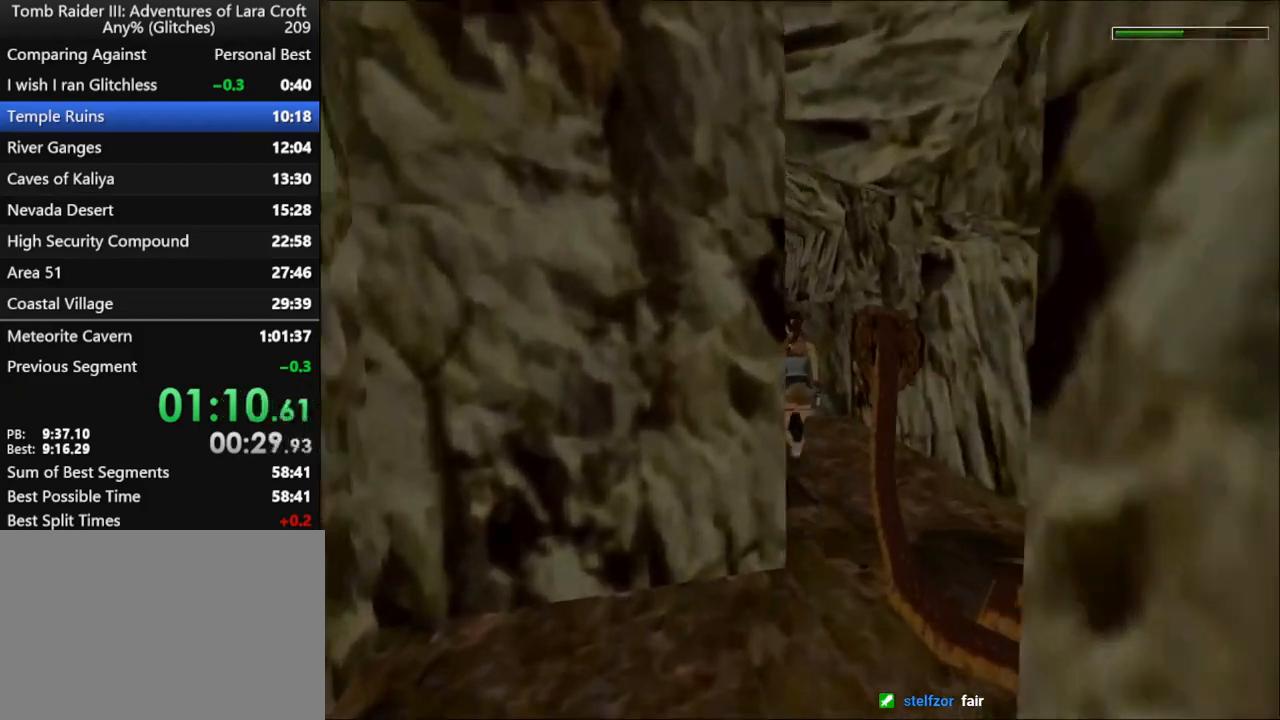
{"keys": ["dash", "right", "up"], "events": []}
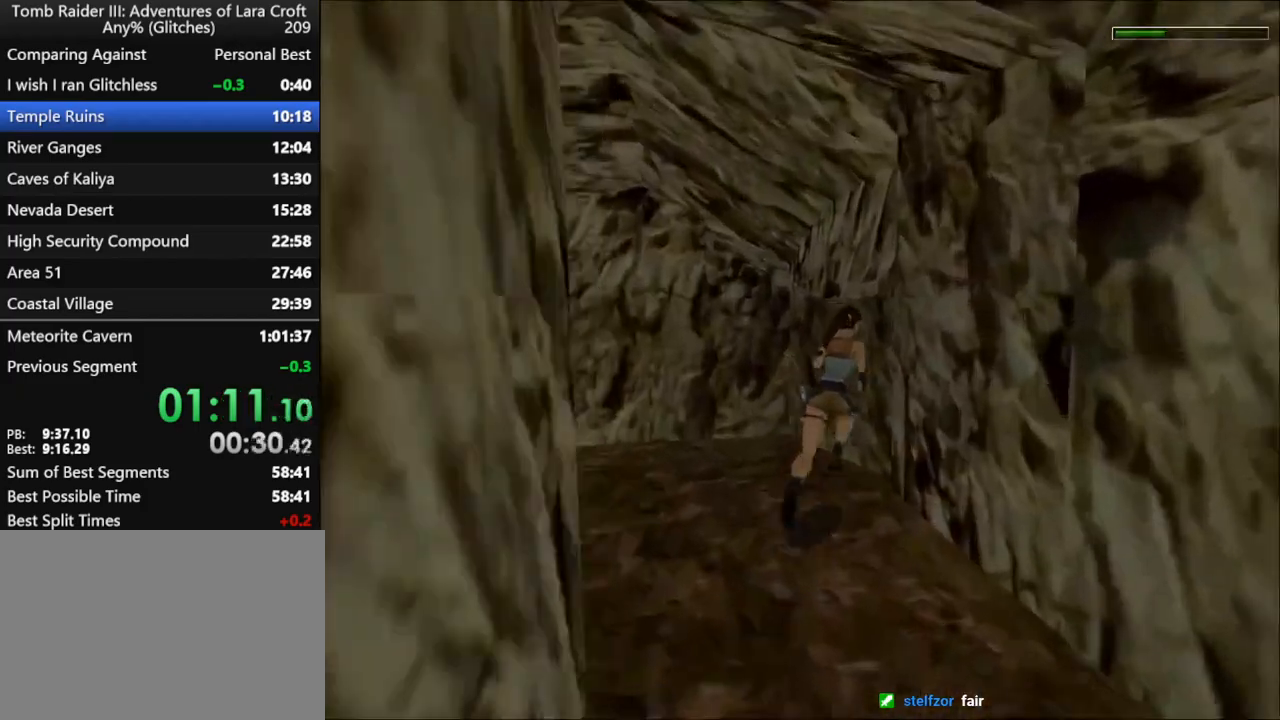
{"keys": ["dash", "right", "up"], "events": []}
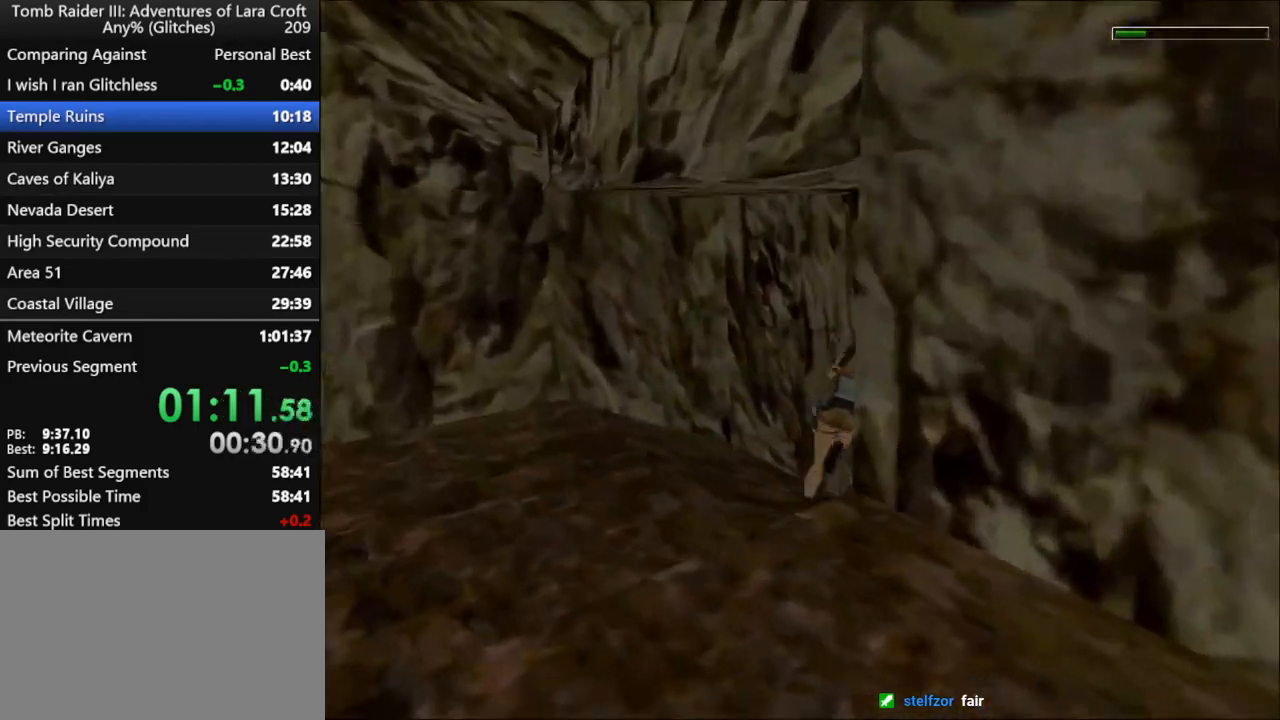
{"keys": ["dash", "right", "up"], "events": []}
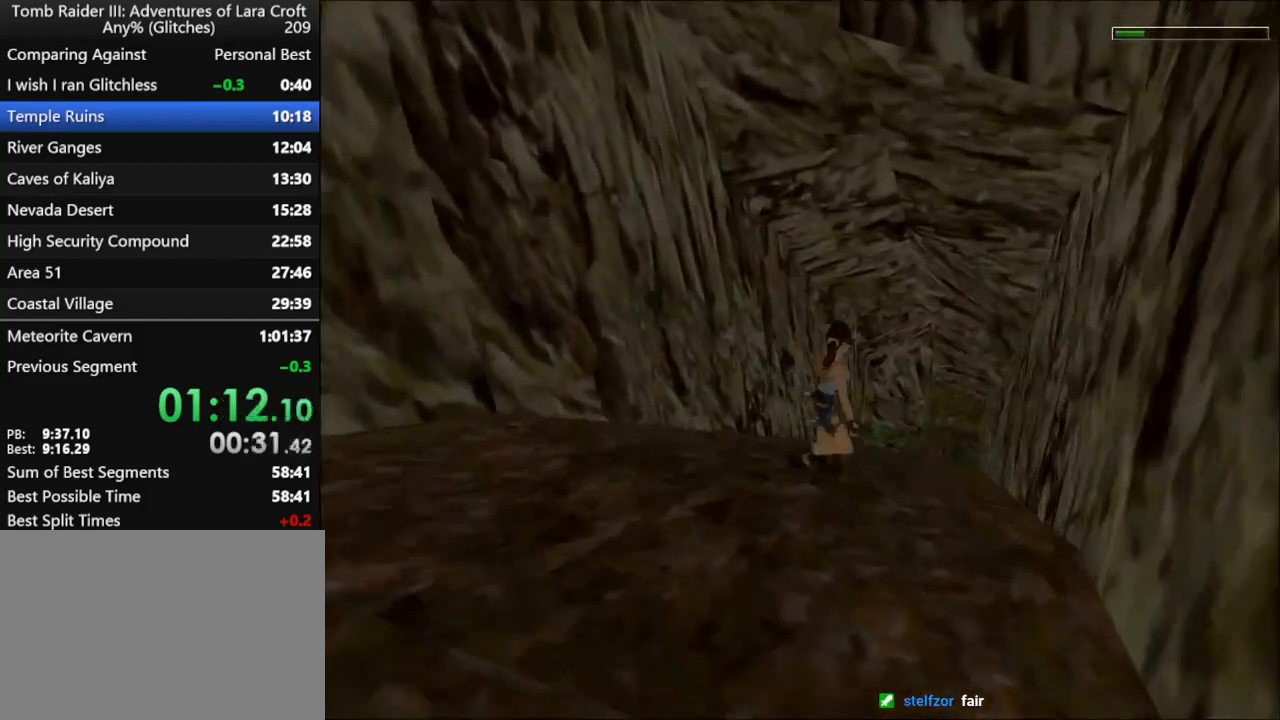
{"keys": ["right", "up"], "events": [[167, "dash", "up"]]}
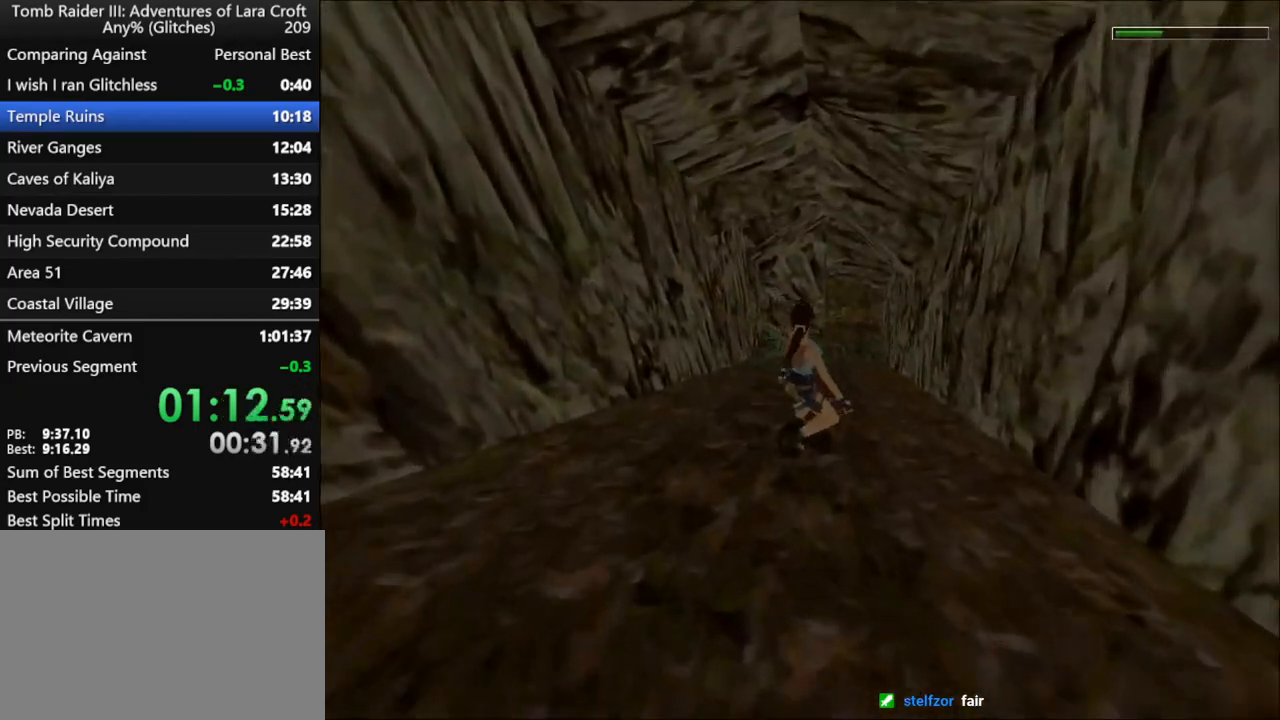
{"keys": ["right", "up"], "events": []}
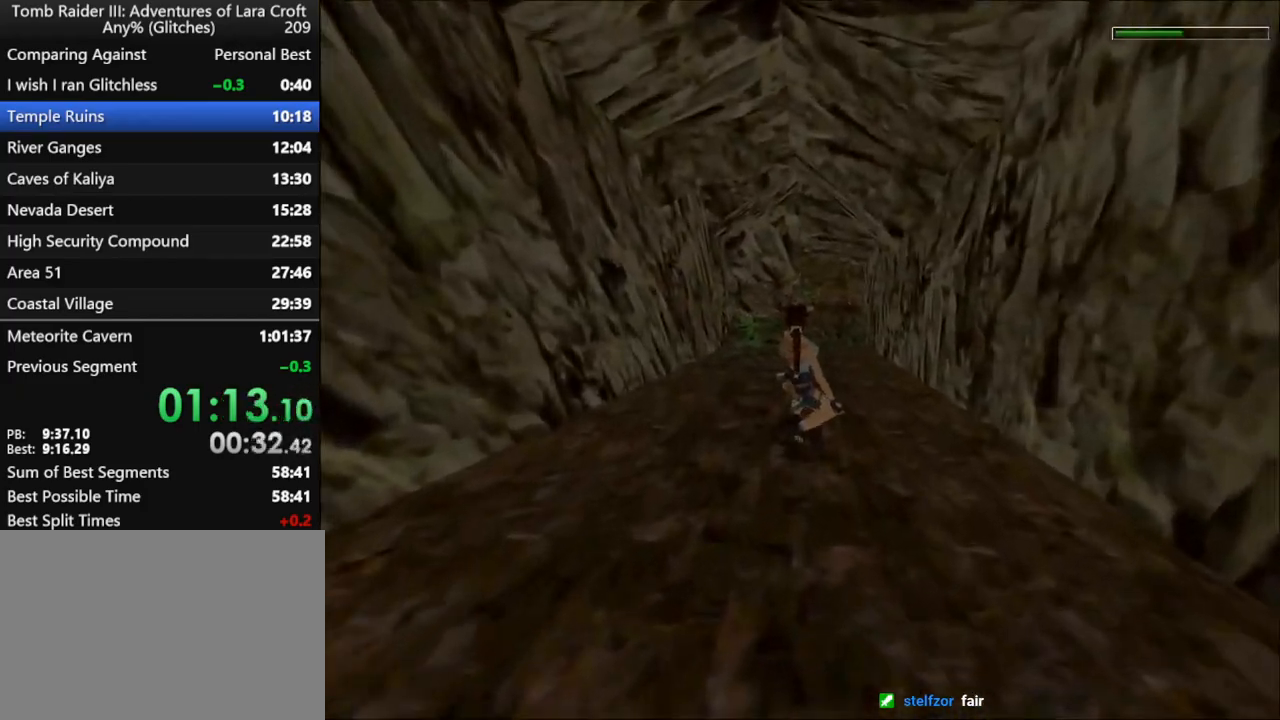
{"keys": ["right", "up"], "events": []}
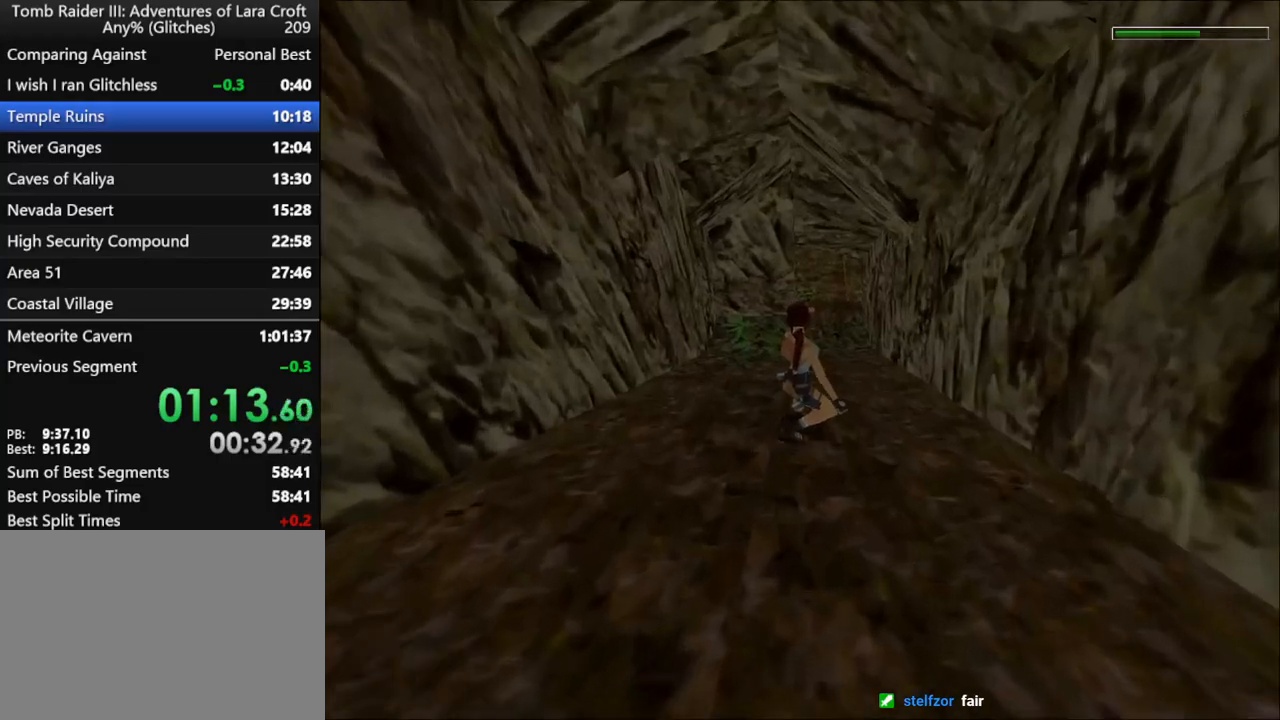
{"keys": ["right", "up"], "events": []}
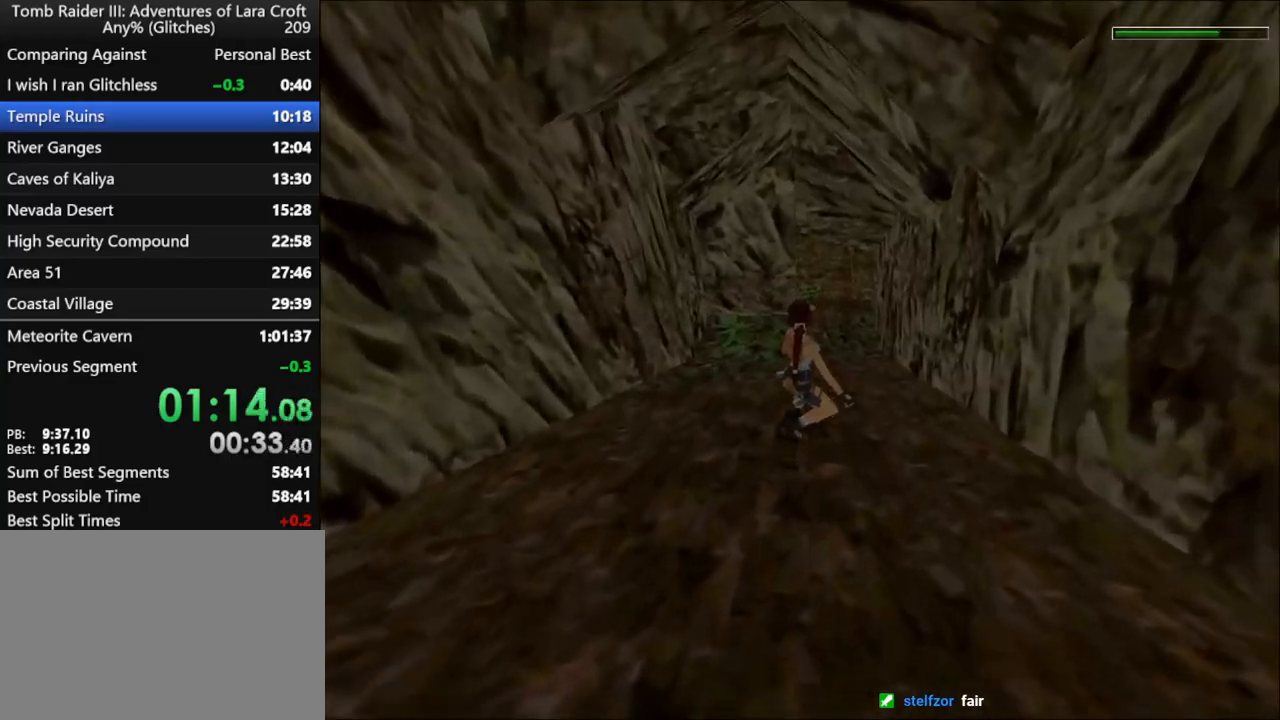
{"keys": ["right", "up"], "events": []}
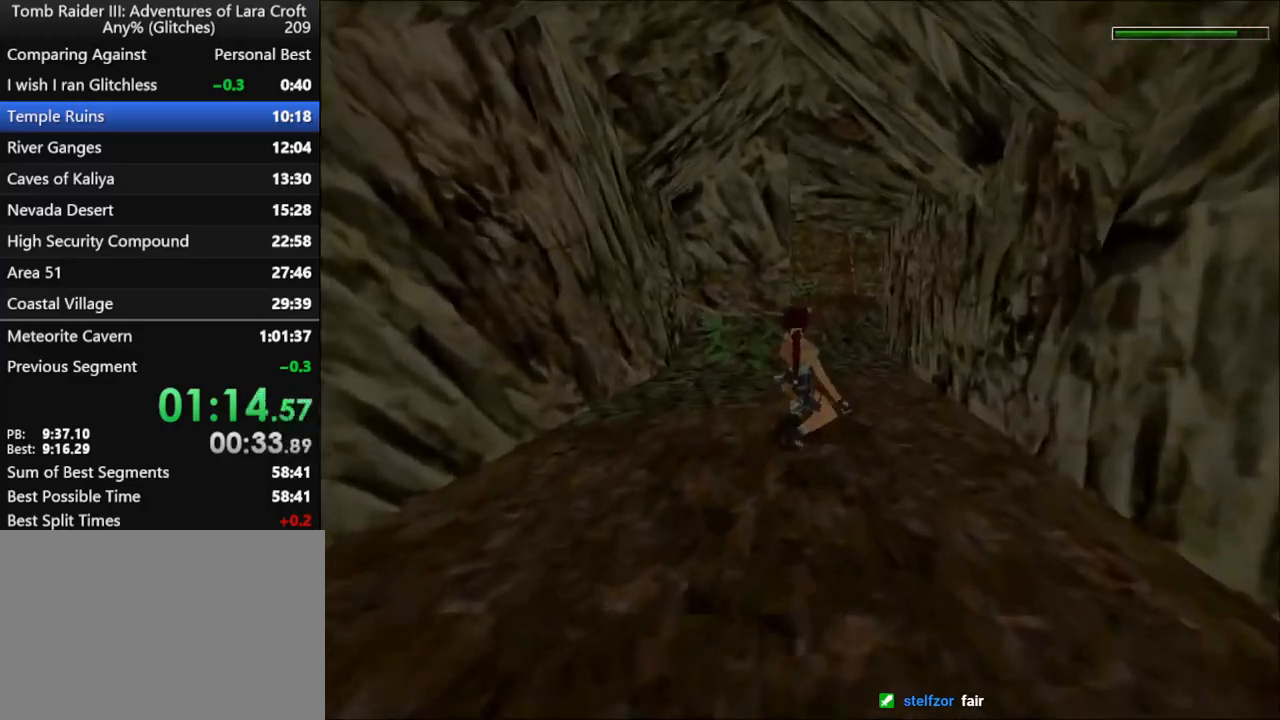
{"keys": ["right", "up"], "events": []}